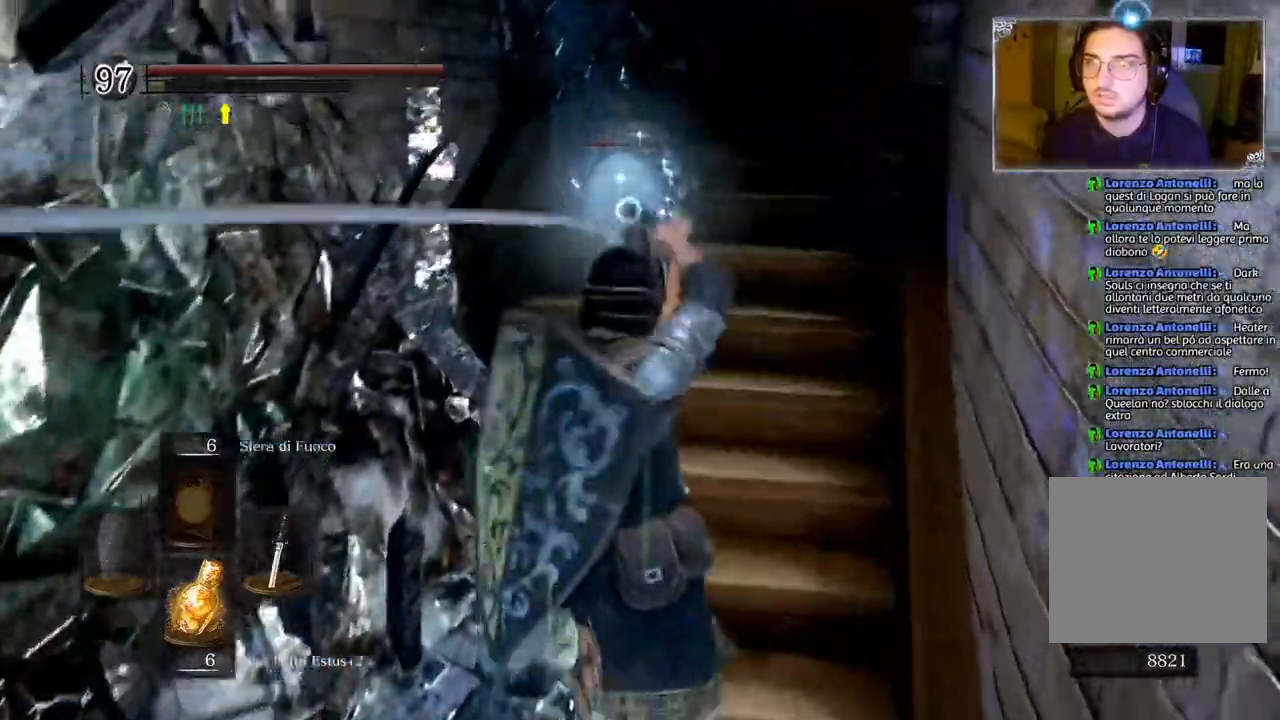
Gameplay with a controller (PlayStation layout); each line is a JSON object with the inputs held at the frame after it. "events" lists button and stick changes between this image and that frame as [ms after this image, input, new state], when the widget could be followed in between.
{"buttons": [], "left_stick": "up", "right_stick": "center", "events": [[33, "R1", "down"], [100, "R1", "up"]]}
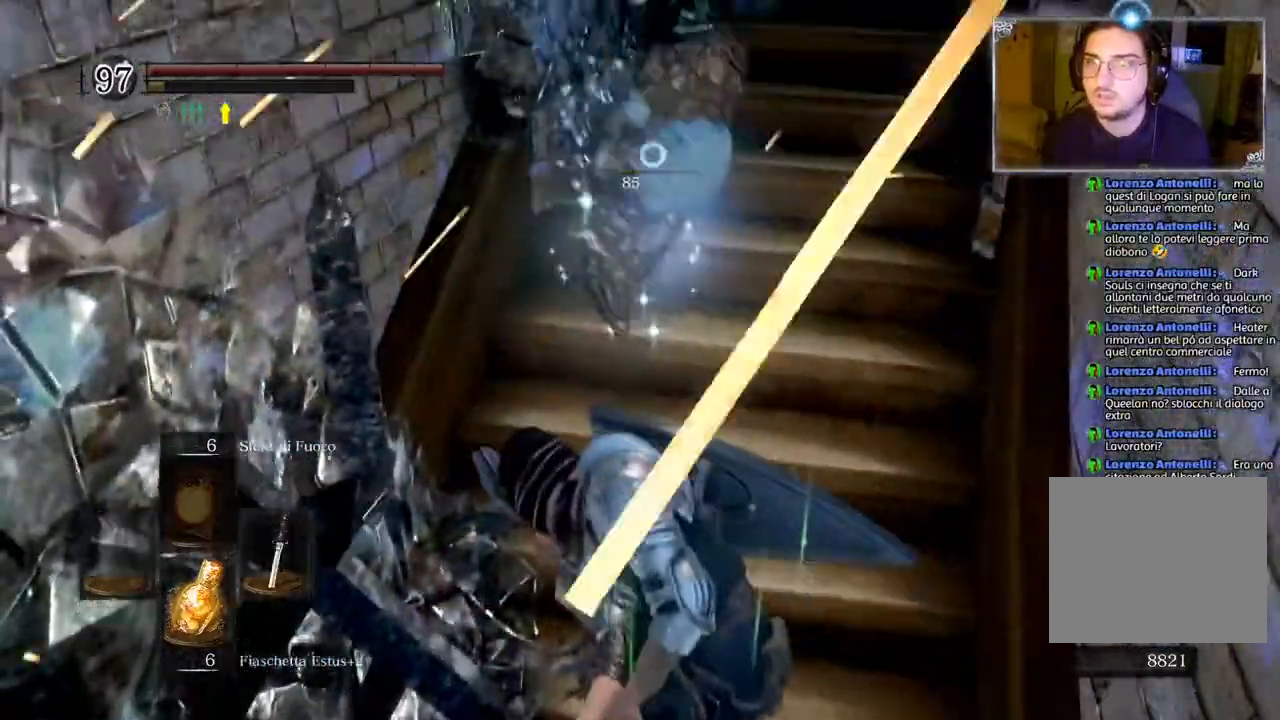
{"buttons": [], "left_stick": "up-right", "right_stick": "center", "events": [[67, "R3", "down"], [217, "R3", "up"], [217, "right_stick", "up-right"], [350, "left_stick", "up-right"], [350, "right_stick", "right"], [500, "right_stick", "center"]]}
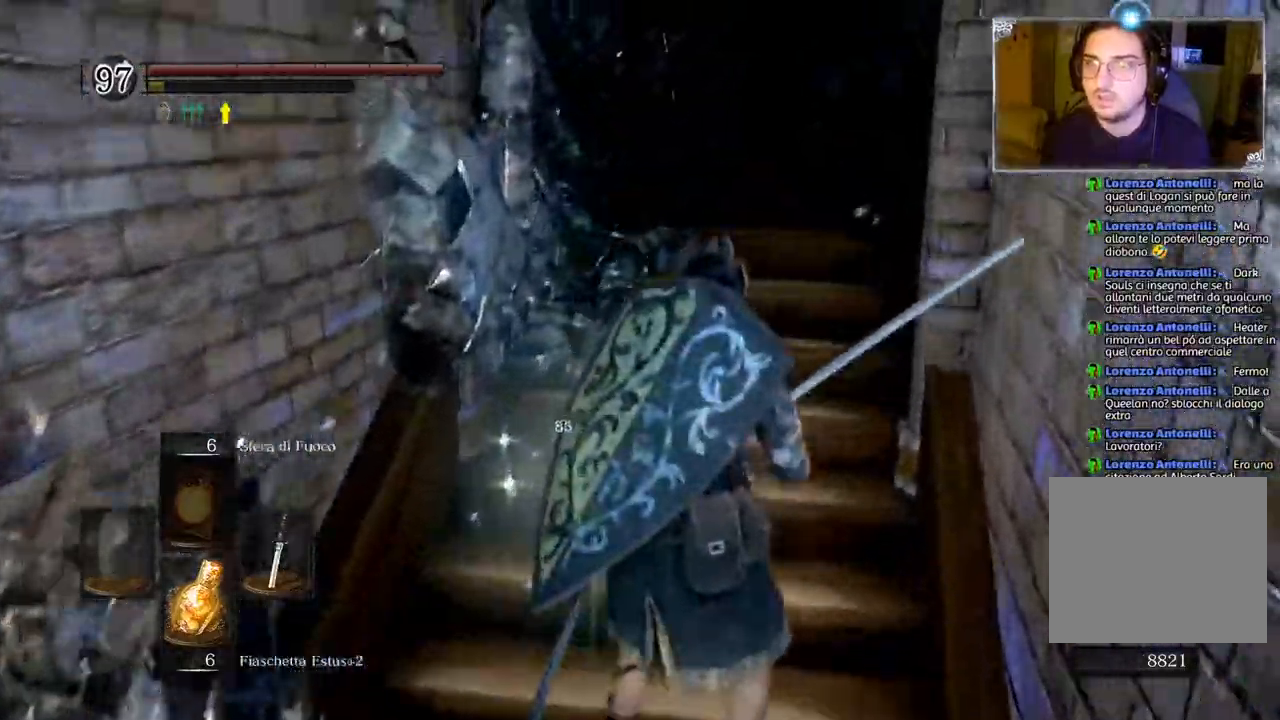
{"buttons": [], "left_stick": "left", "right_stick": "center", "events": [[200, "right_stick", "up-right"], [367, "right_stick", "center"], [467, "left_stick", "left"]]}
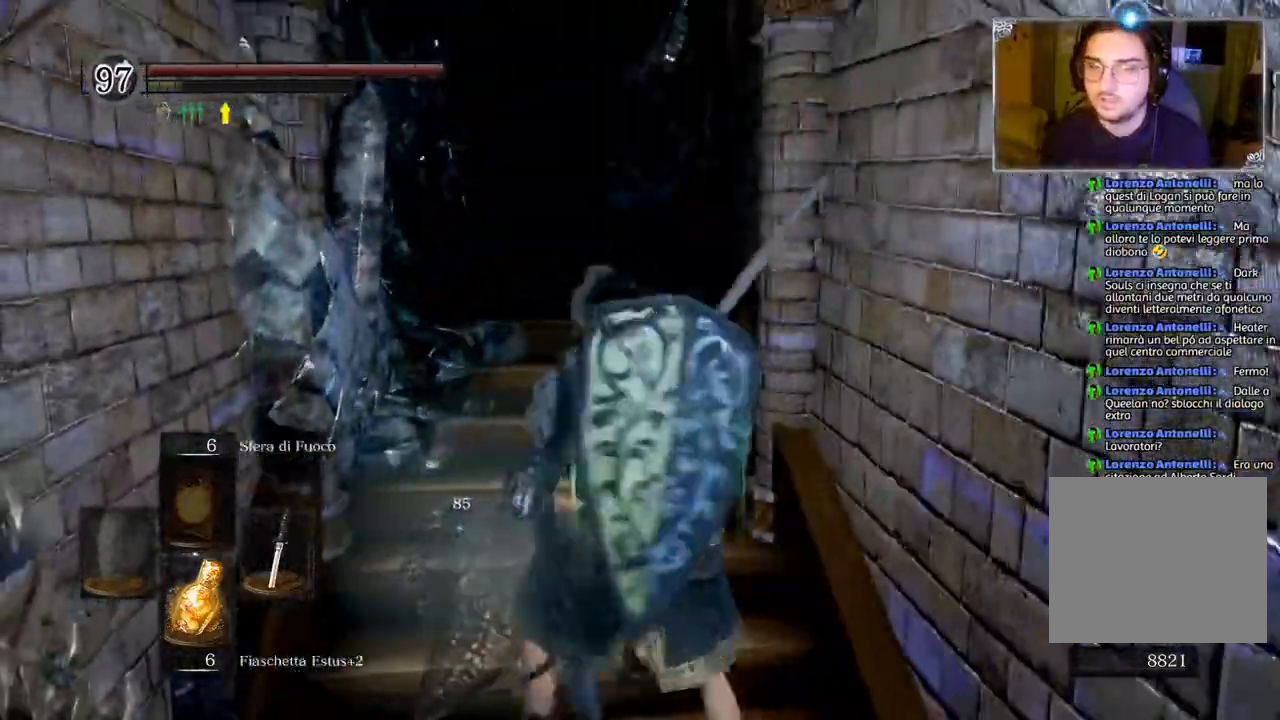
{"buttons": ["CROSS"], "left_stick": "center", "right_stick": "center", "events": [[117, "left_stick", "center"], [233, "CROSS", "down"], [350, "CROSS", "up"], [433, "CROSS", "down"]]}
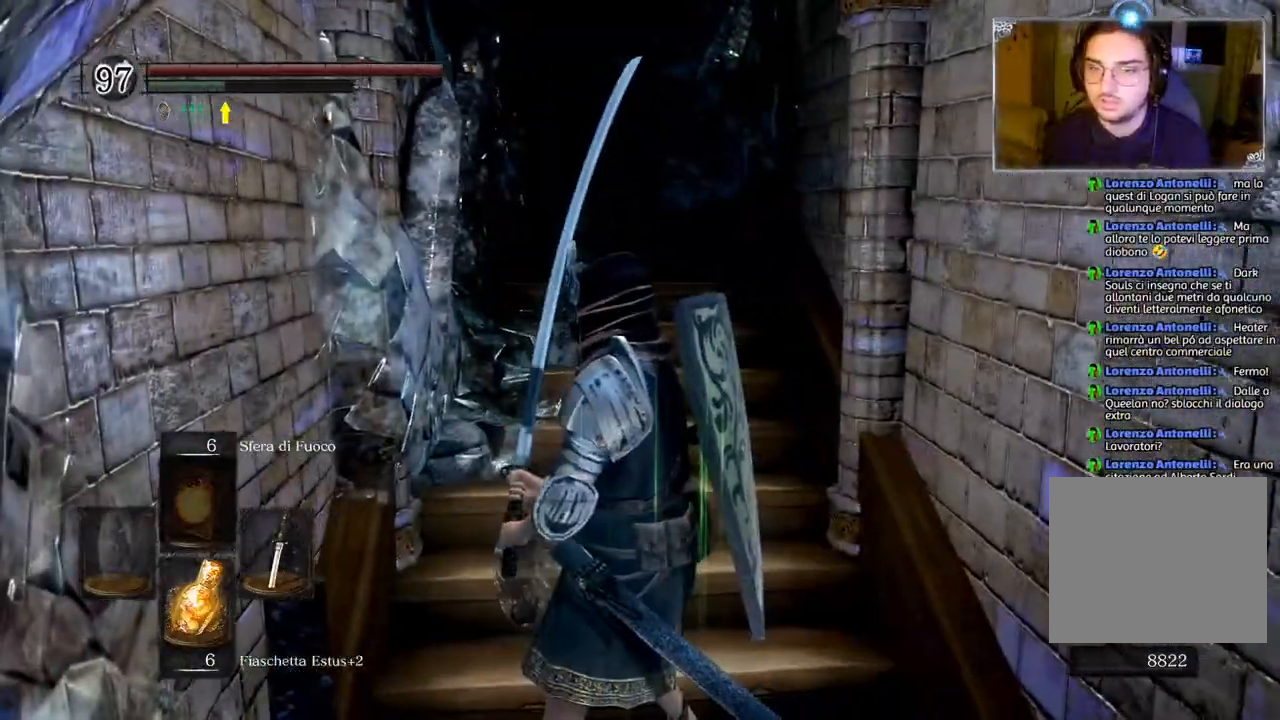
{"buttons": [], "left_stick": "up", "right_stick": "center", "events": [[50, "CROSS", "up"], [133, "left_stick", "up"], [367, "right_stick", "up"], [450, "right_stick", "center"]]}
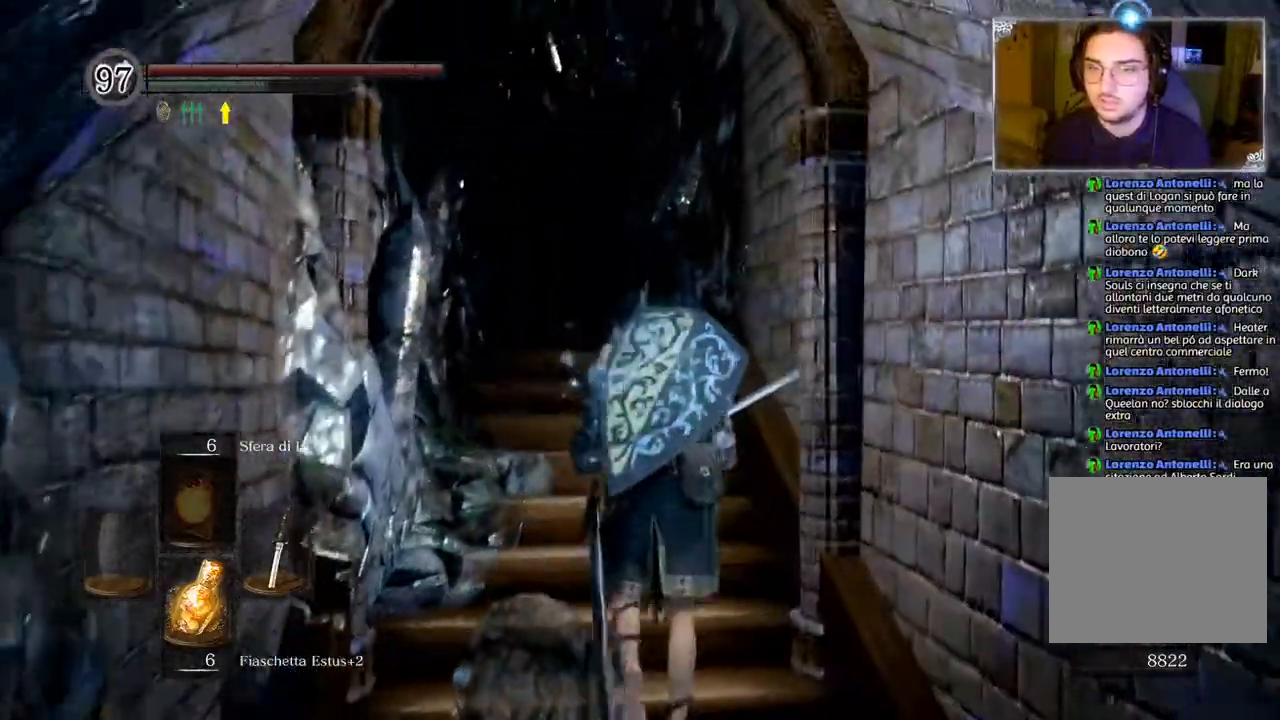
{"buttons": [], "left_stick": "up", "right_stick": "right", "events": [[83, "CIRCLE", "down"], [217, "CIRCLE", "up"], [433, "right_stick", "right"]]}
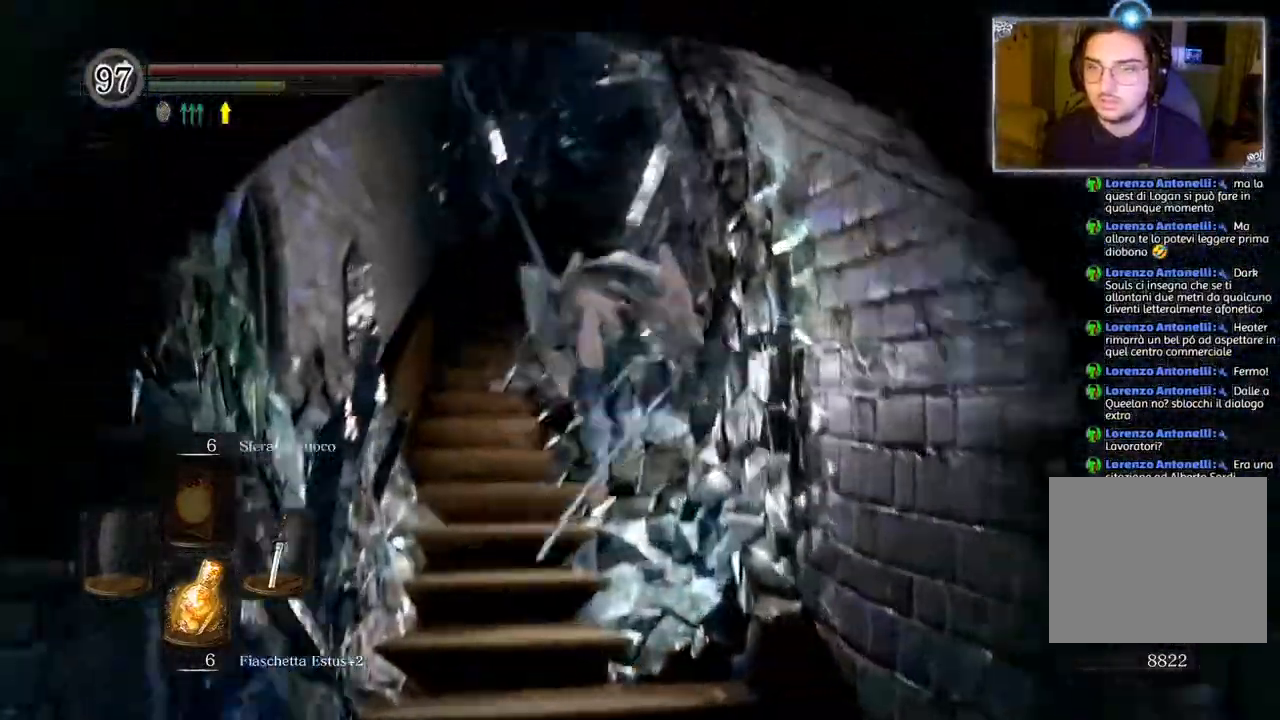
{"buttons": ["CIRCLE"], "left_stick": "up", "right_stick": "center", "events": [[67, "right_stick", "center"], [200, "CIRCLE", "down"]]}
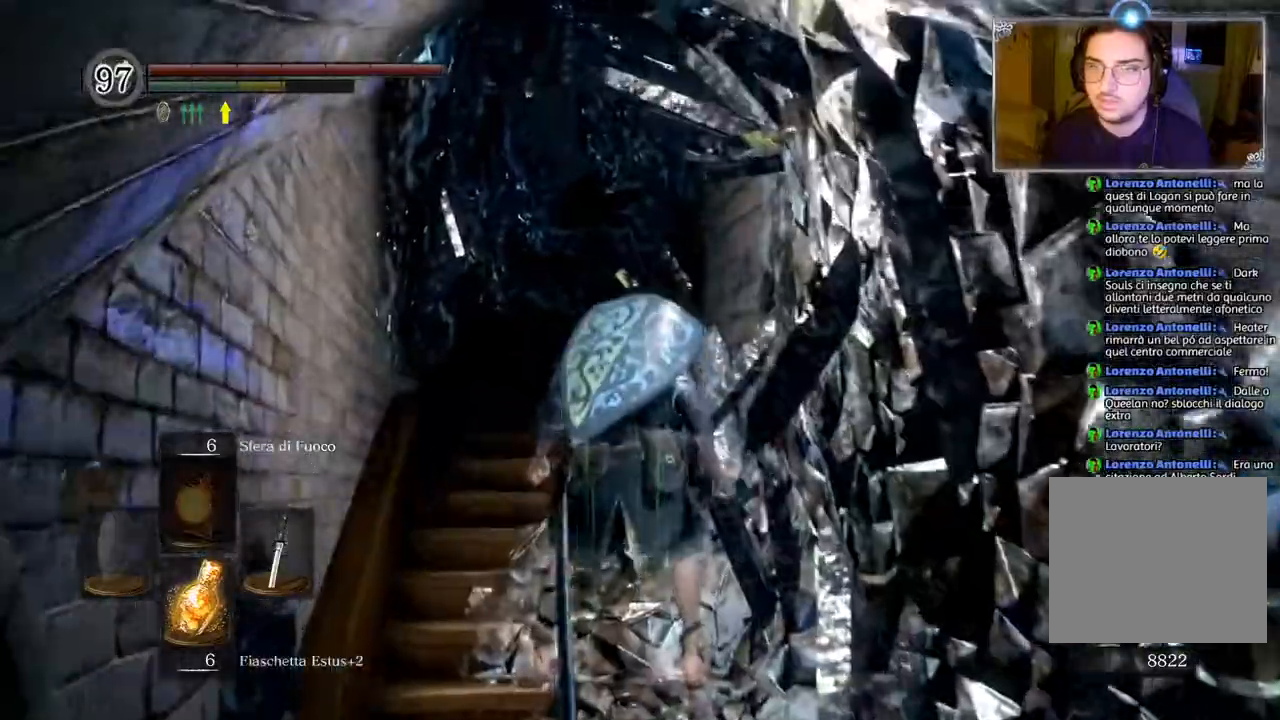
{"buttons": ["CIRCLE"], "left_stick": "up", "right_stick": "center", "events": []}
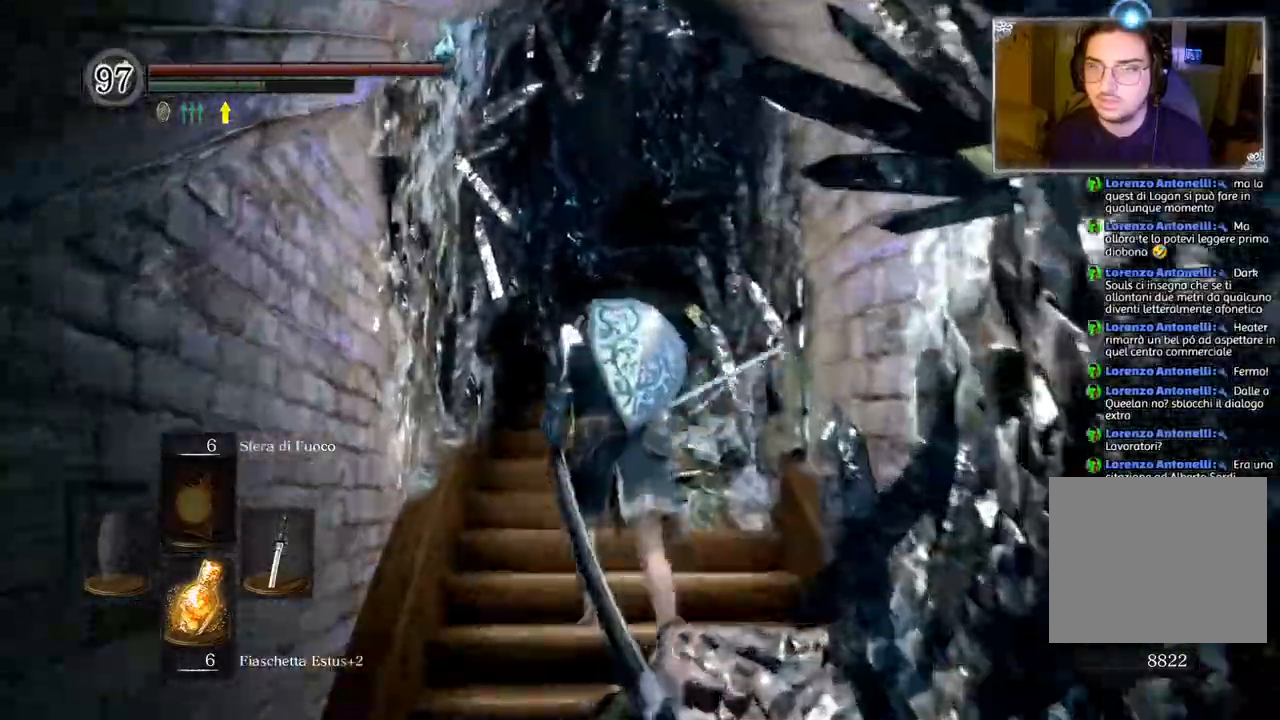
{"buttons": ["CIRCLE"], "left_stick": "up", "right_stick": "center", "events": []}
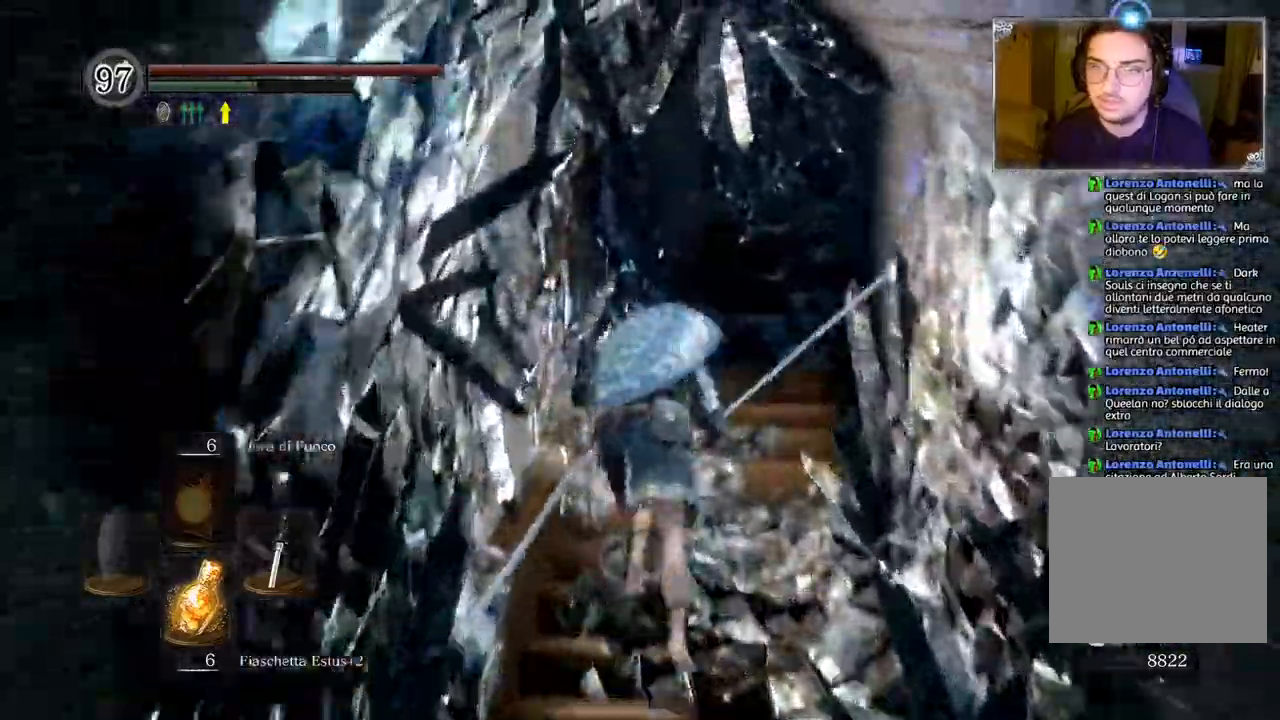
{"buttons": ["CIRCLE"], "left_stick": "up", "right_stick": "center", "events": []}
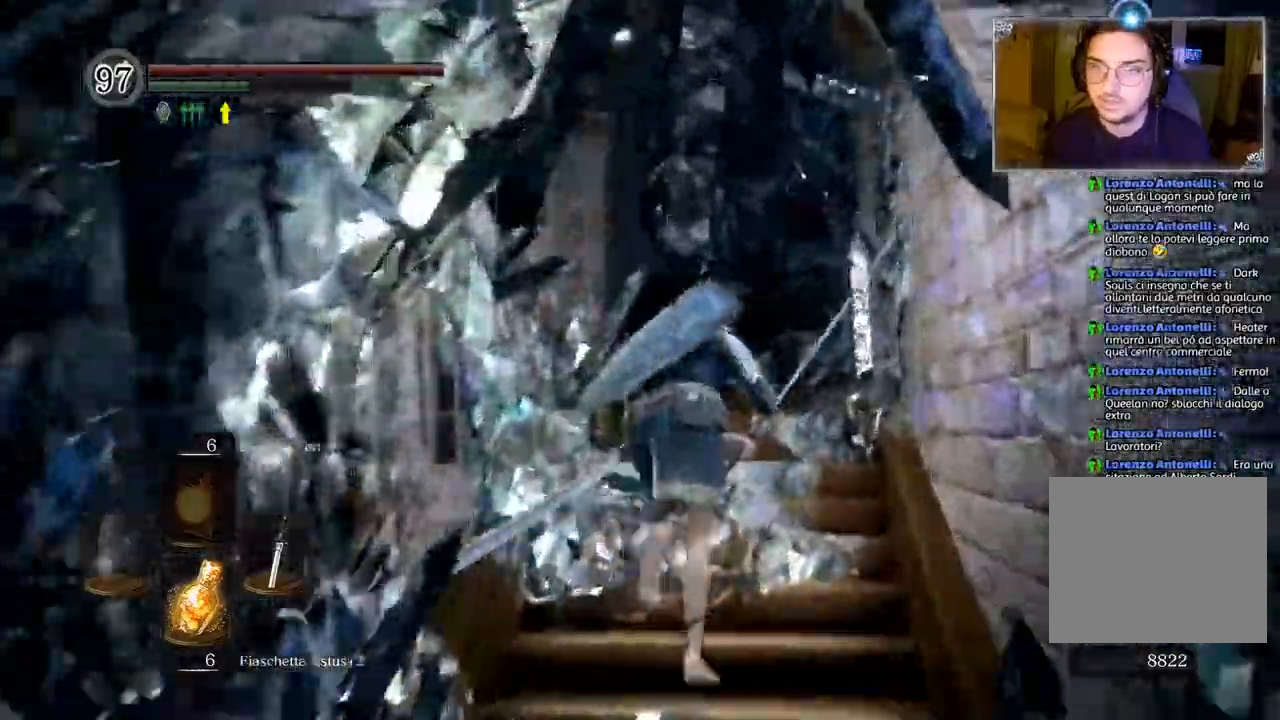
{"buttons": ["CIRCLE"], "left_stick": "up", "right_stick": "center", "events": []}
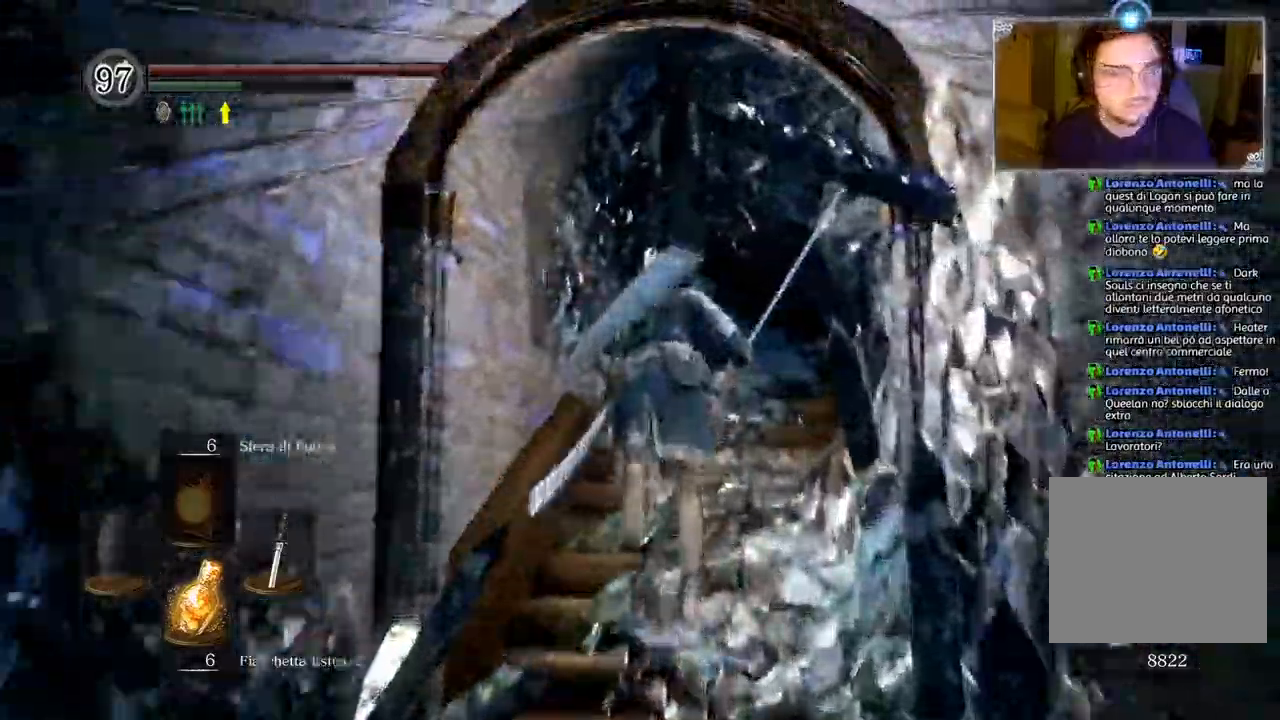
{"buttons": ["CIRCLE"], "left_stick": "up", "right_stick": "center", "events": []}
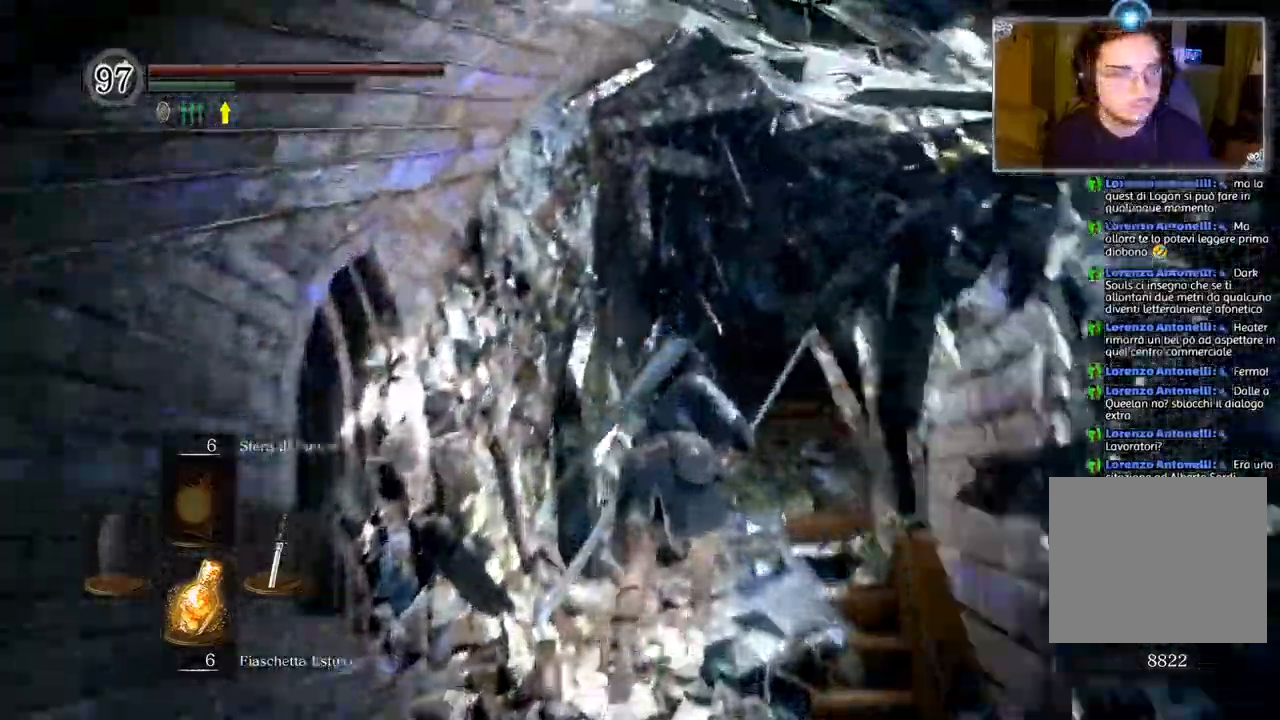
{"buttons": ["CIRCLE"], "left_stick": "up", "right_stick": "center", "events": []}
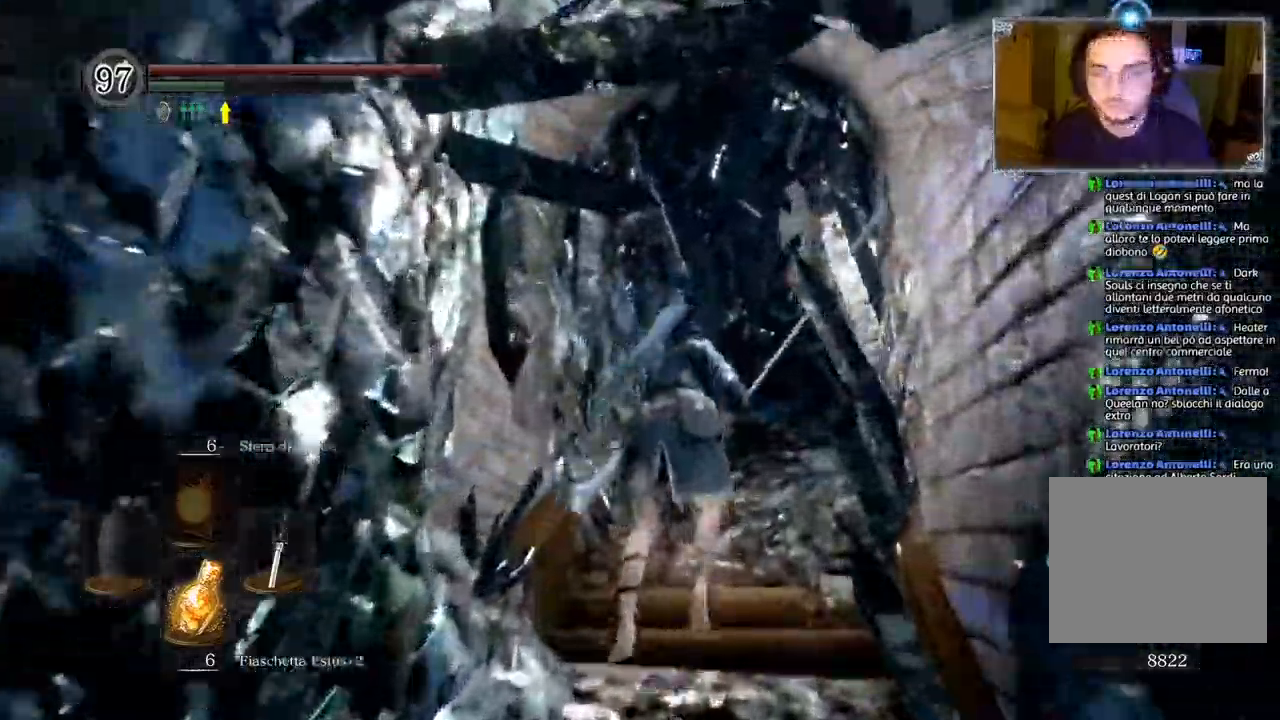
{"buttons": ["CIRCLE"], "left_stick": "up", "right_stick": "center", "events": []}
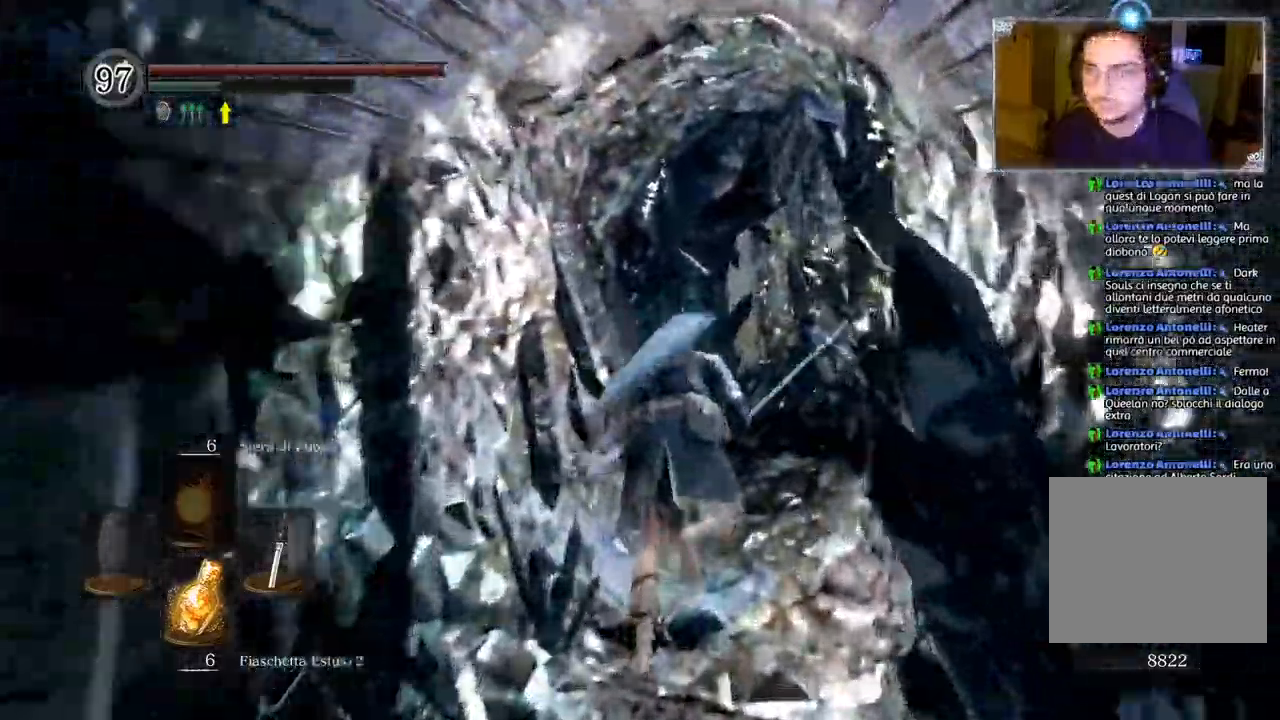
{"buttons": ["CIRCLE"], "left_stick": "up", "right_stick": "center", "events": []}
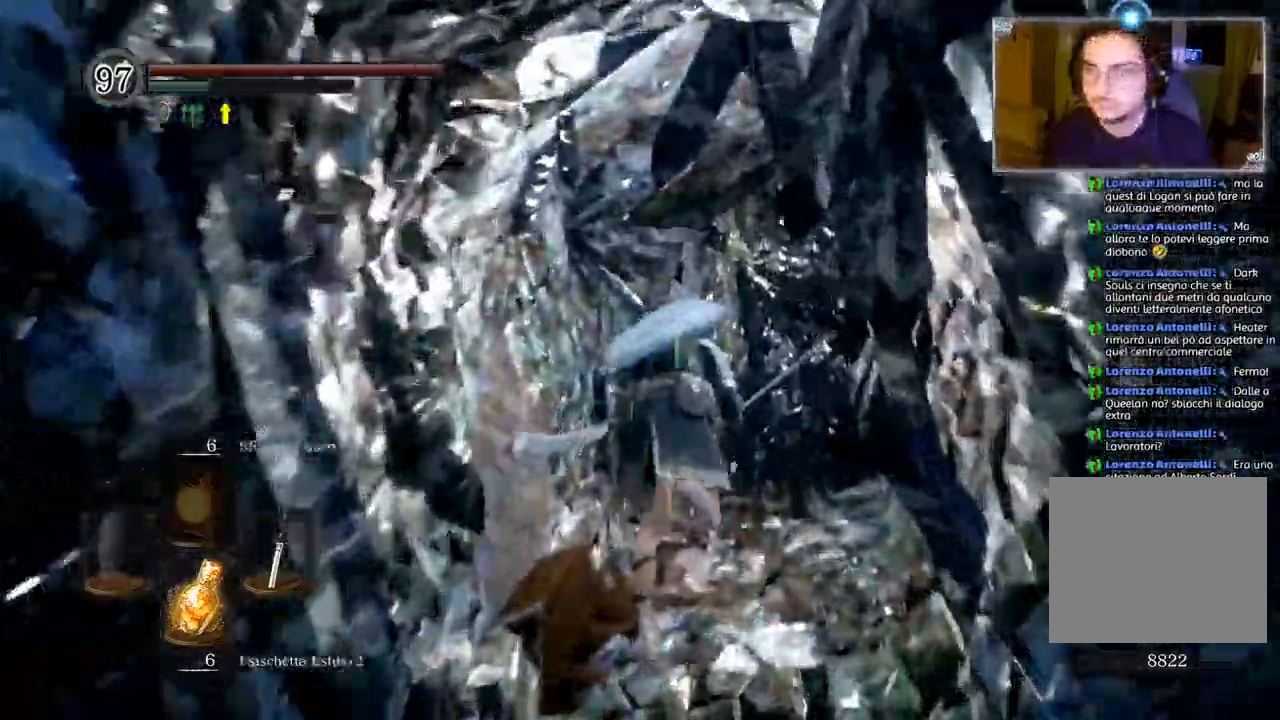
{"buttons": [], "left_stick": "up", "right_stick": "down", "events": [[100, "CIRCLE", "up"], [333, "right_stick", "down"]]}
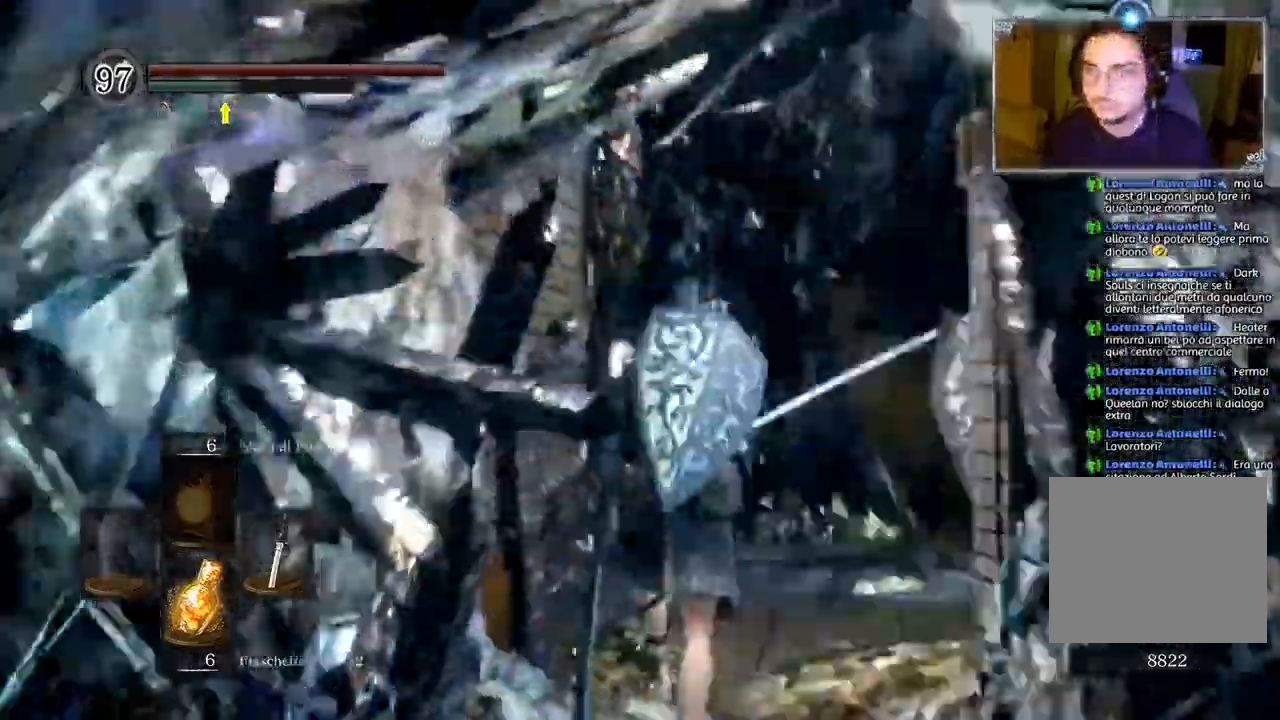
{"buttons": [], "left_stick": "up", "right_stick": "right", "events": [[233, "right_stick", "right"]]}
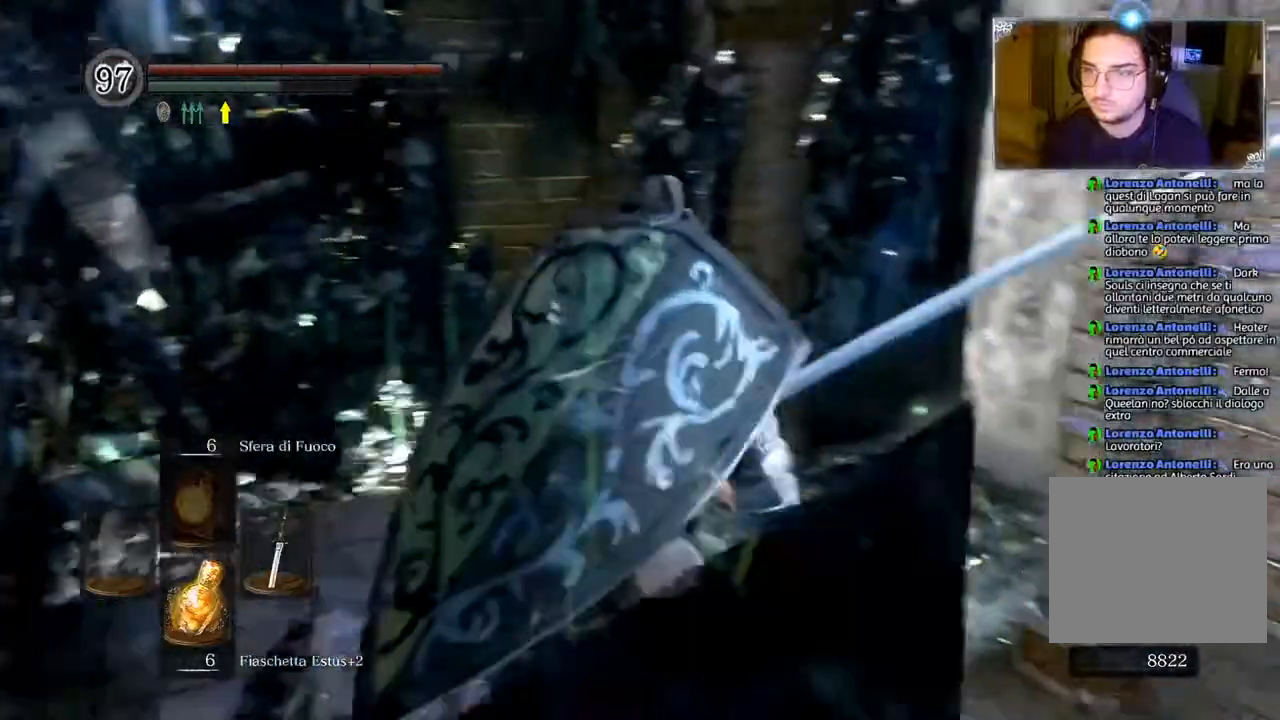
{"buttons": [], "left_stick": "up-left", "right_stick": "right", "events": [[217, "right_stick", "center"], [267, "left_stick", "up-left"], [400, "right_stick", "right"]]}
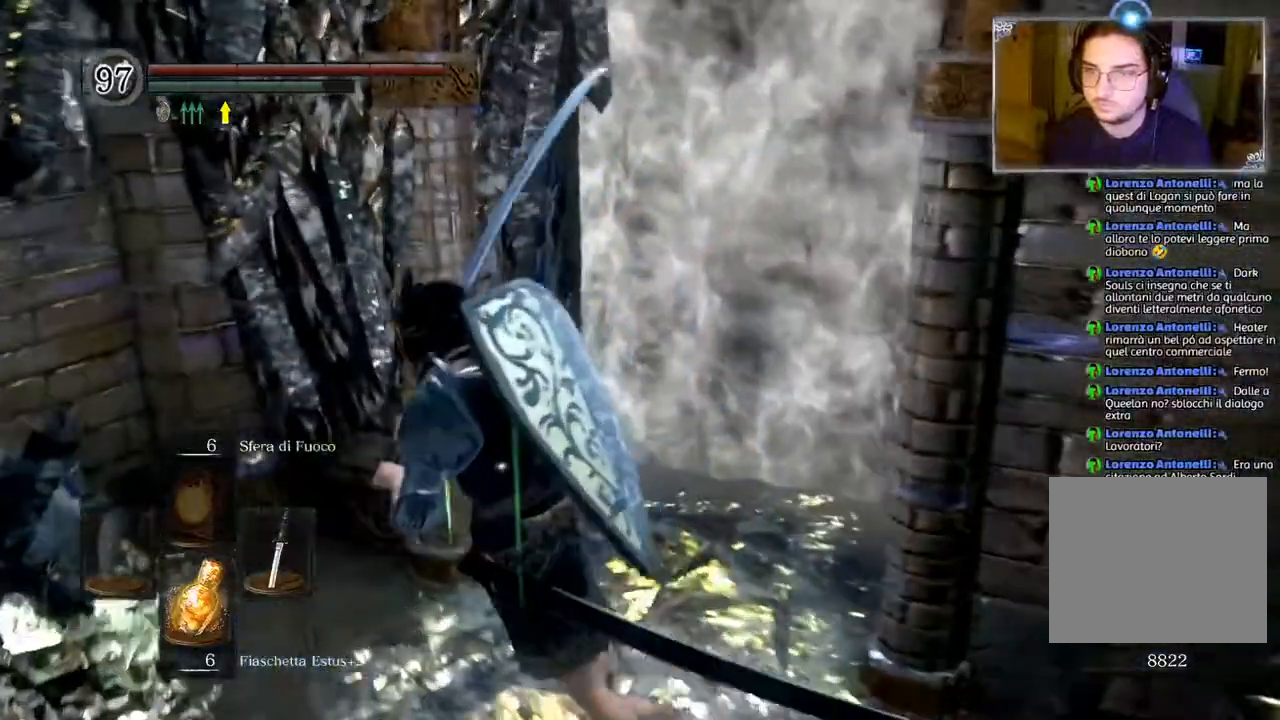
{"buttons": [], "left_stick": "up", "right_stick": "center", "events": [[50, "left_stick", "up"], [200, "right_stick", "center"]]}
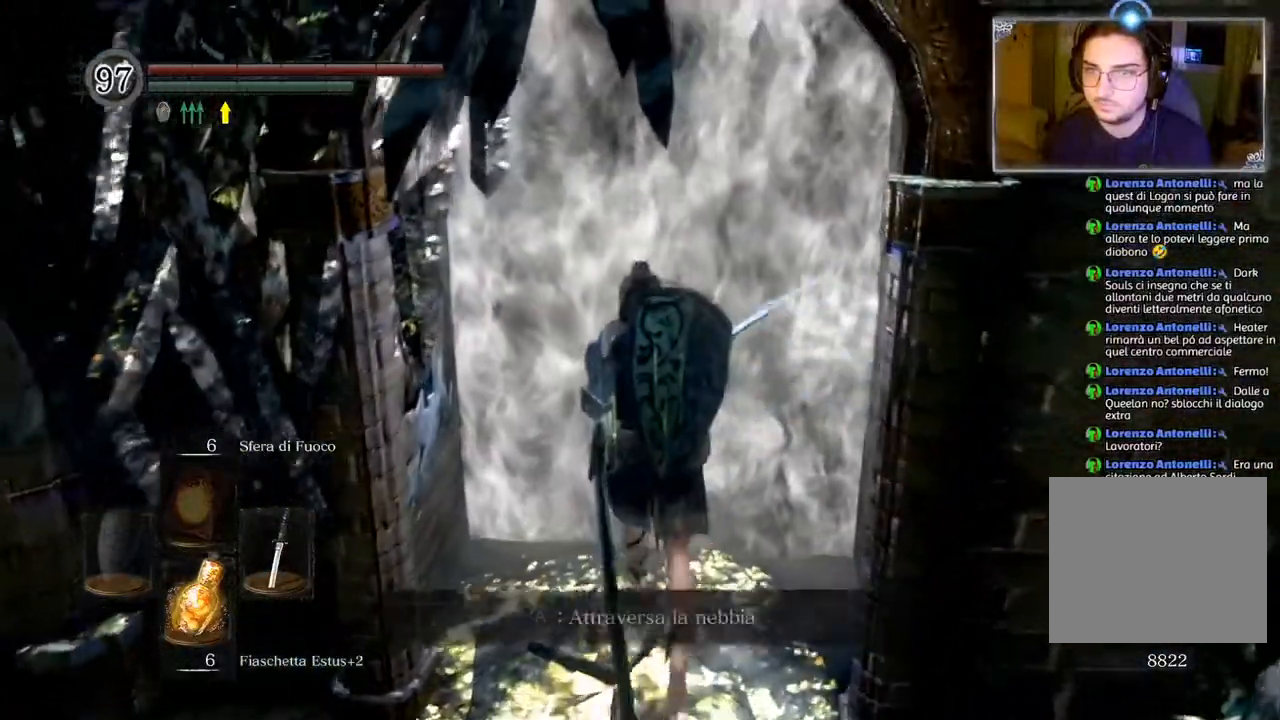
{"buttons": [], "left_stick": "up", "right_stick": "center", "events": [[117, "CROSS", "down"], [217, "CROSS", "up"]]}
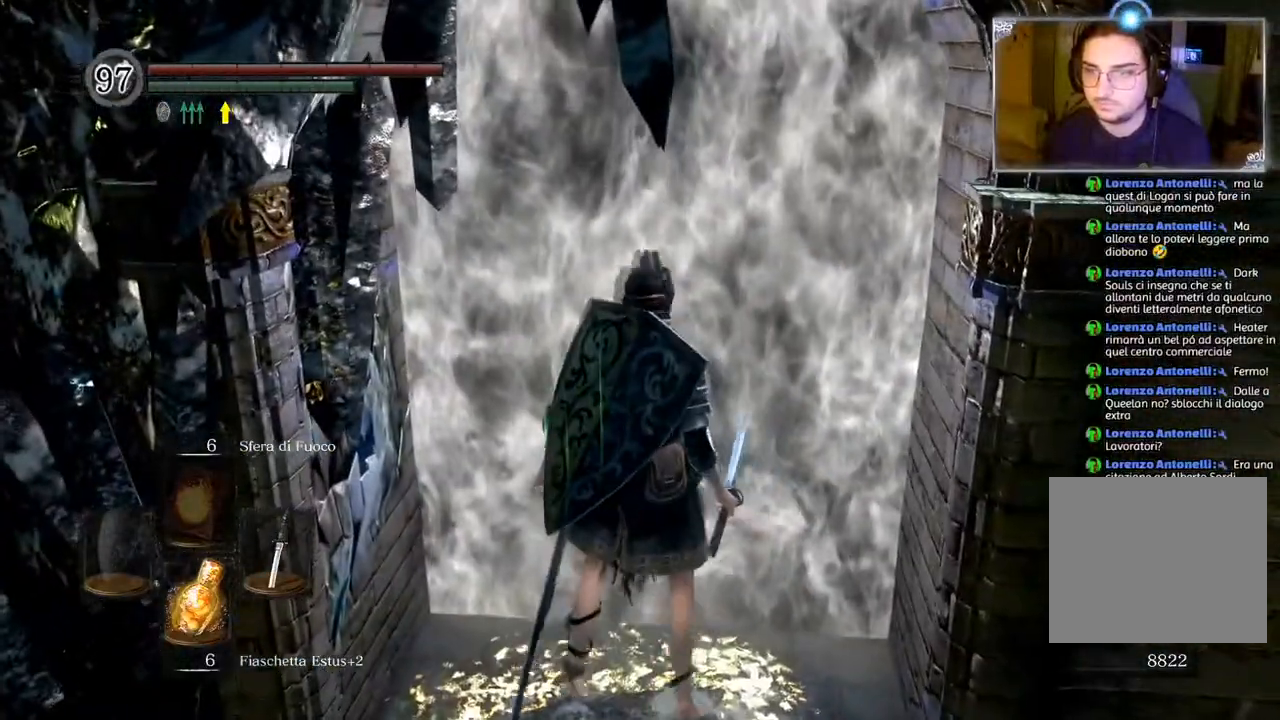
{"buttons": [], "left_stick": "center", "right_stick": "center", "events": [[17, "left_stick", "center"]]}
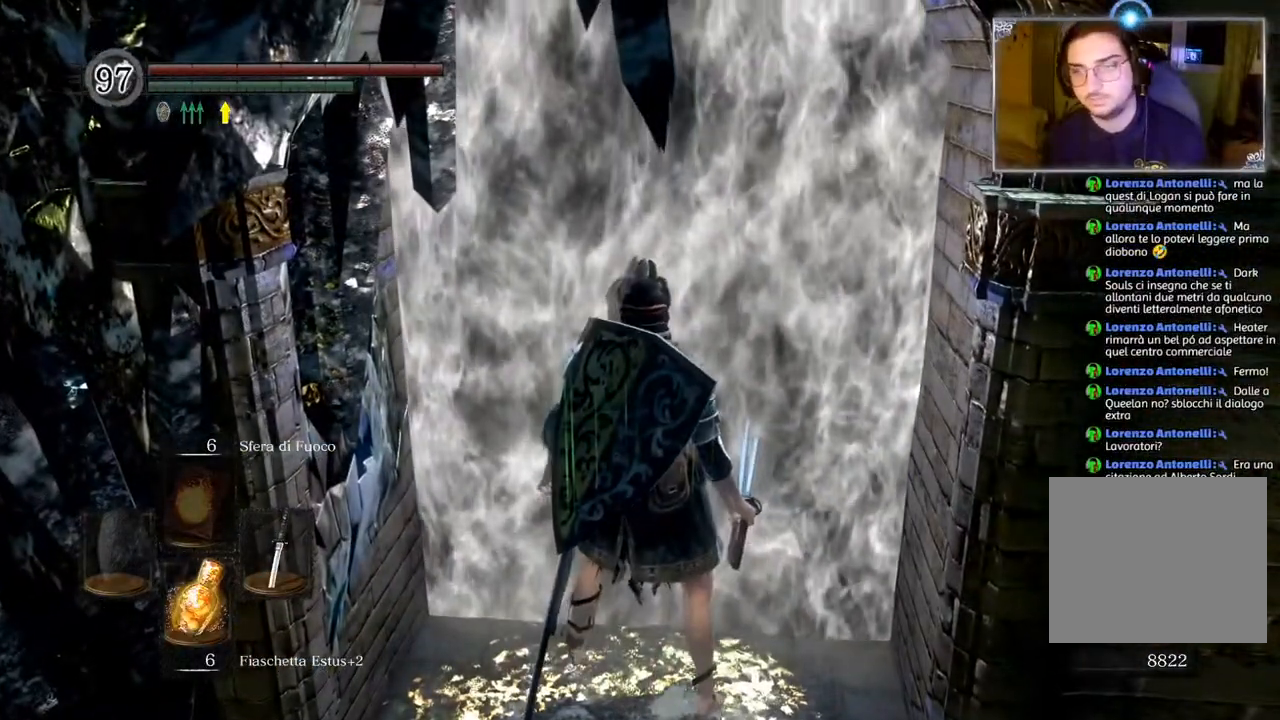
{"buttons": [], "left_stick": "center", "right_stick": "center", "events": []}
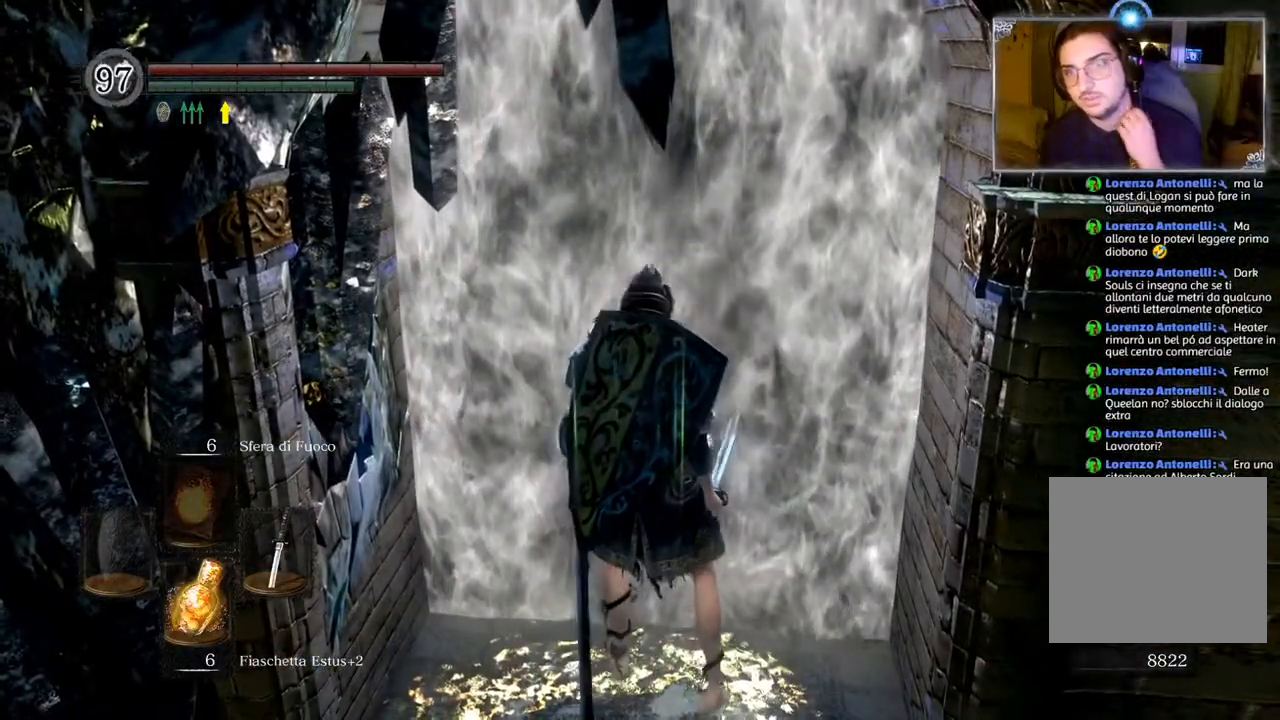
{"buttons": [], "left_stick": "center", "right_stick": "center", "events": []}
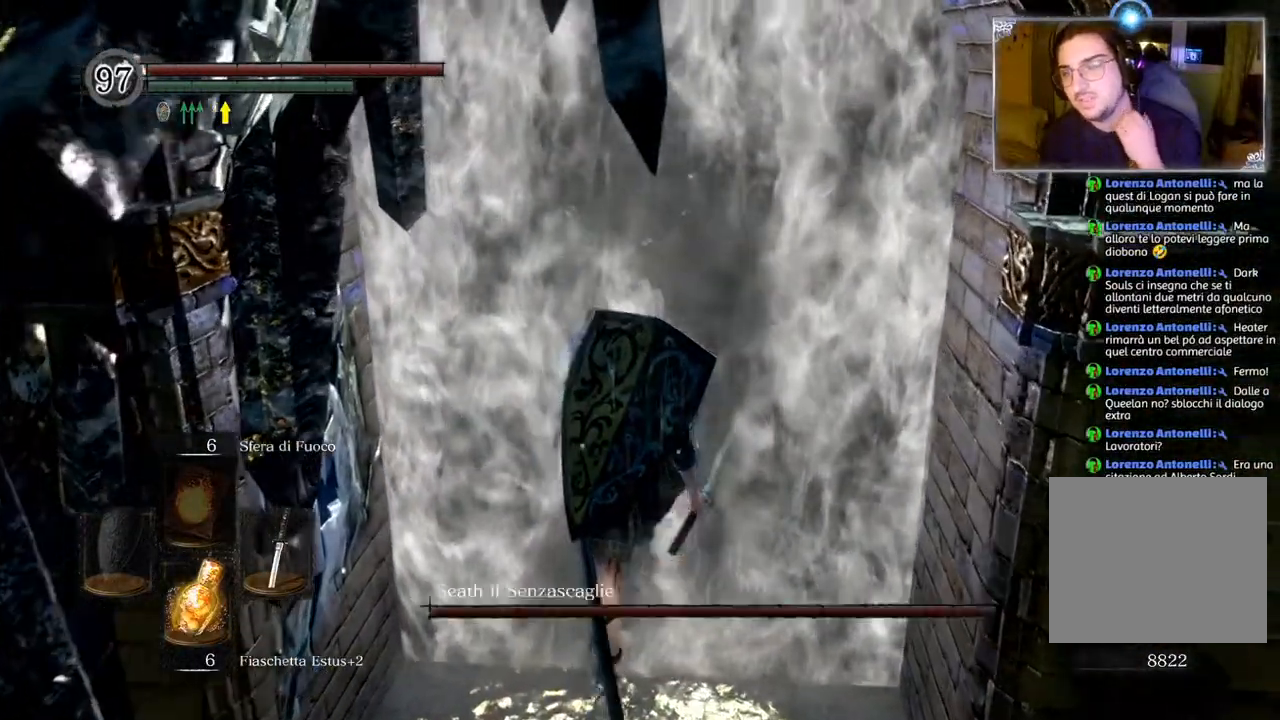
{"buttons": [], "left_stick": "center", "right_stick": "center", "events": []}
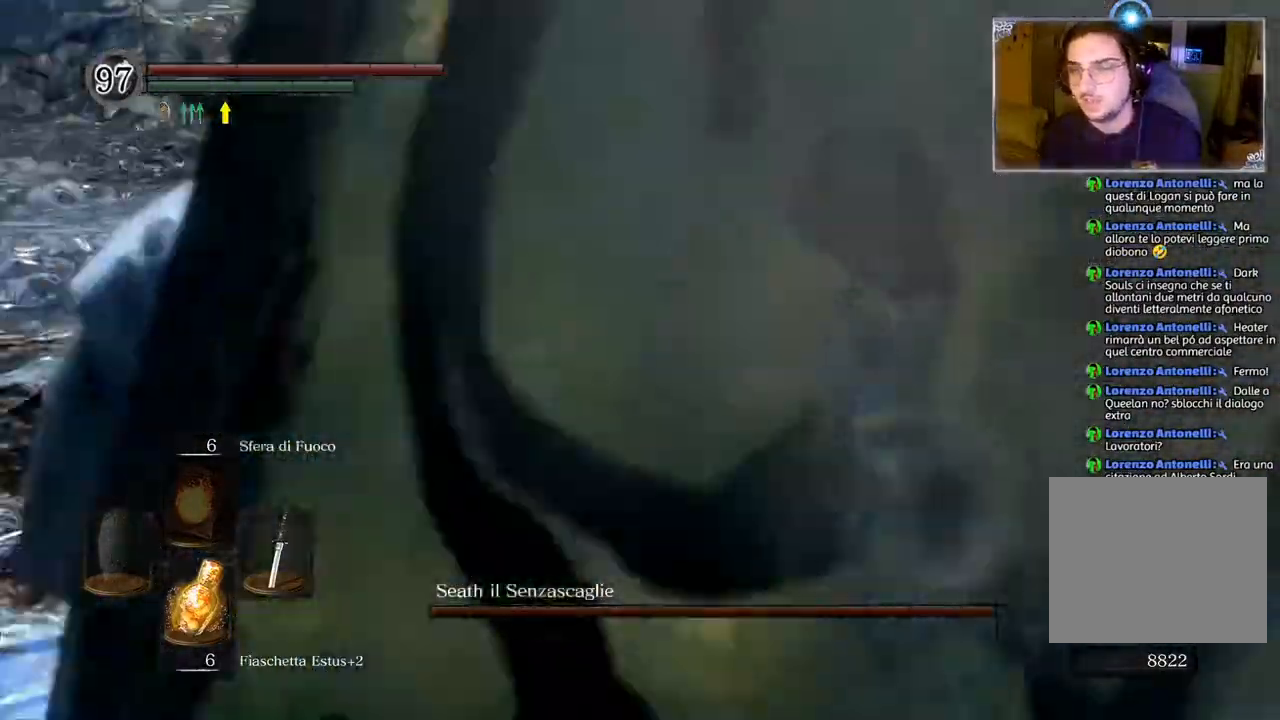
{"buttons": ["START"], "left_stick": "center", "right_stick": "center", "events": [[450, "START", "down"]]}
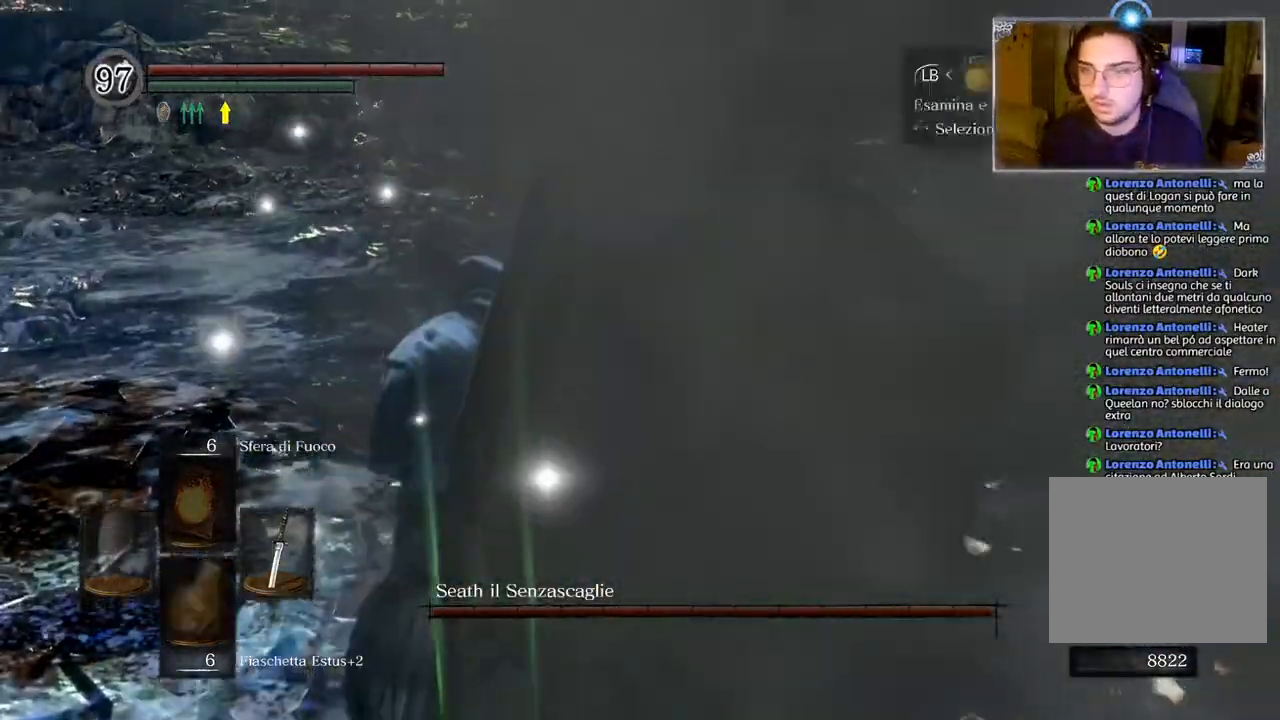
{"buttons": [], "left_stick": "center", "right_stick": "center", "events": [[100, "START", "up"], [150, "DPAD_RIGHT", "down"], [233, "DPAD_RIGHT", "up"], [267, "CROSS", "down"], [367, "CROSS", "up"]]}
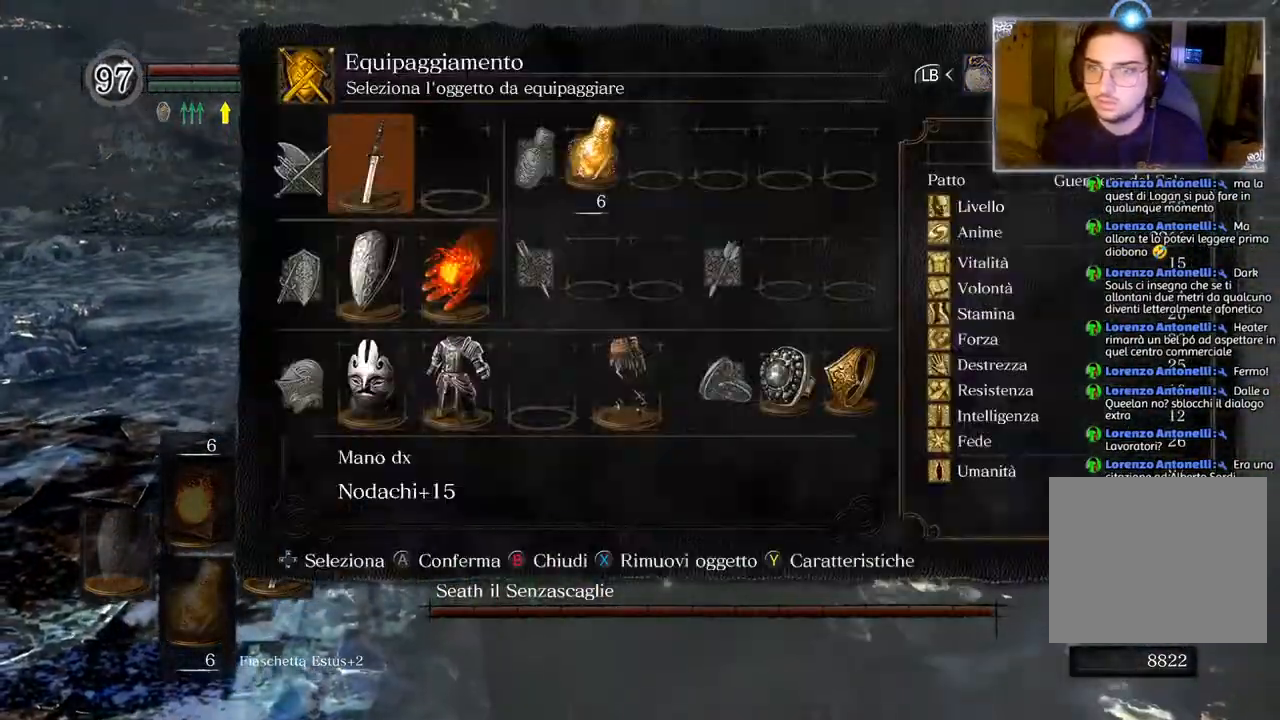
{"buttons": ["SQUARE"], "left_stick": "center", "right_stick": "center", "events": [[67, "DPAD_DOWN", "down"], [100, "DPAD_DOWN", "up"], [333, "DPAD_DOWN", "down"], [400, "DPAD_DOWN", "up"], [433, "SQUARE", "down"]]}
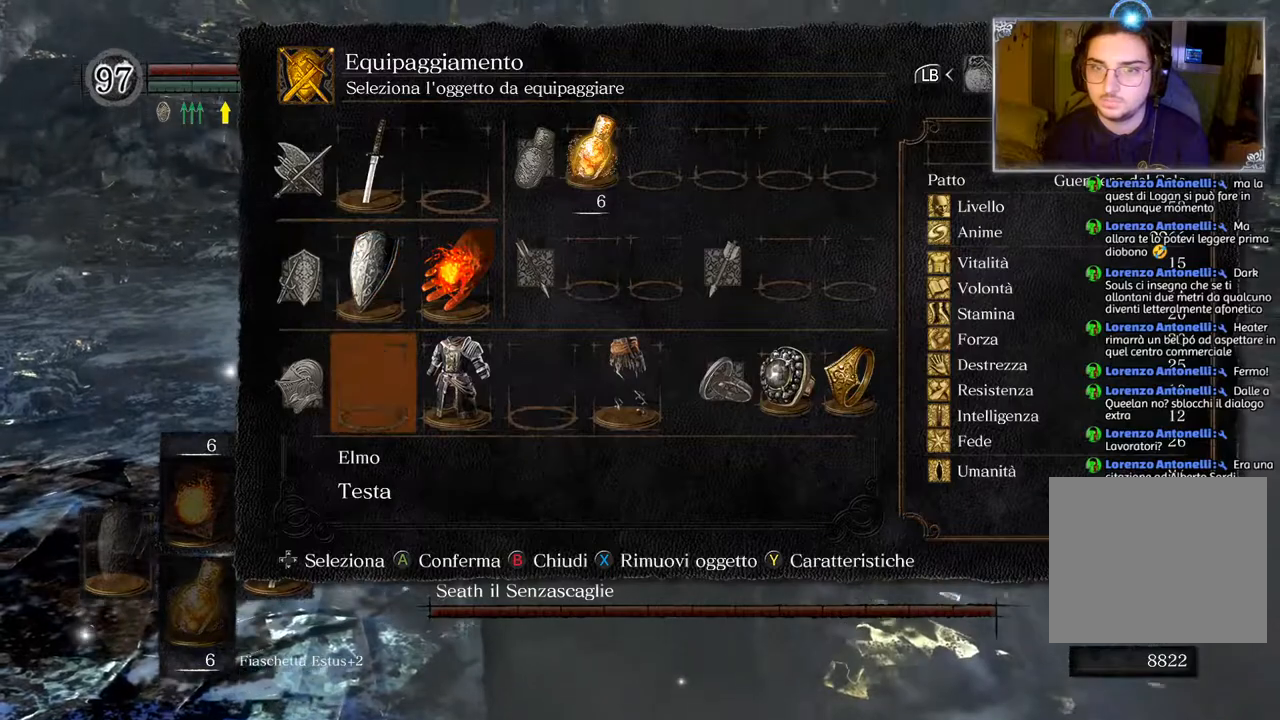
{"buttons": ["CROSS"], "left_stick": "center", "right_stick": "center", "events": [[33, "SQUARE", "up"], [433, "CROSS", "down"]]}